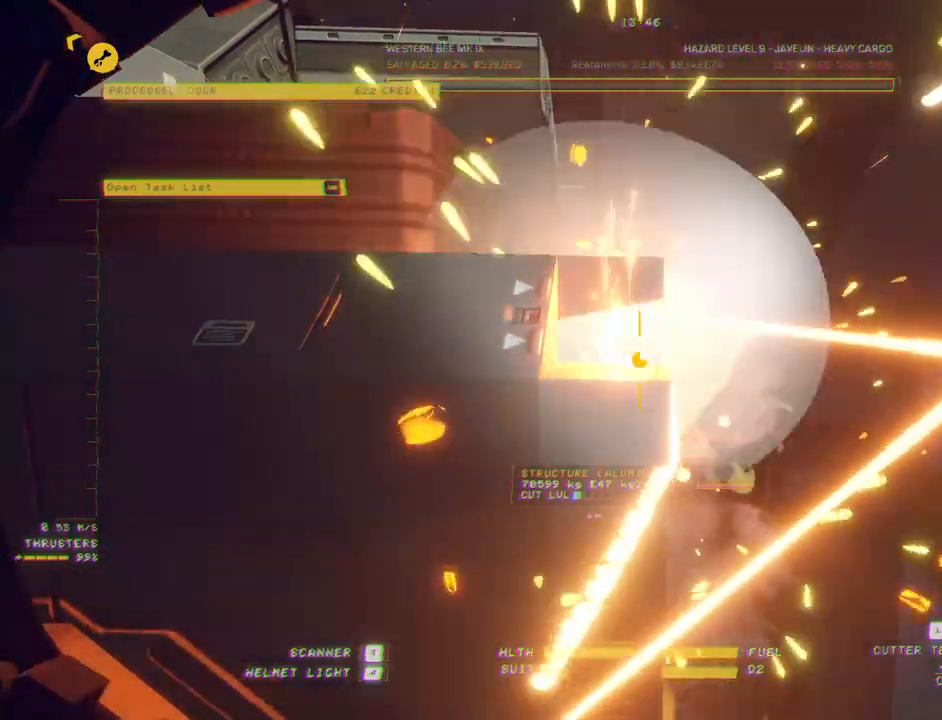
Gameplay with keyboard and mouse; each line is a JSON object with the keys and mouse buttons held at the frame after it. "events" lists presses ("down") and releases ("up") of "a", "c", "ctrl", "d", "e", "f", "q", "r", "s", "shift", "space", "tab", "v", "w", "x", "z", "mouse_left", "mouse_wheel", "mouse_right", "mouse_mb4" and "mouse_mb5" between this image and that frame as [ms after this image, input, new state], when the widget could be followed in between. "mouse_left", "mouse_wheel", "mouse_right", "mouse_mb4", "mouse_mb5" = the "left", "wheel", "right", "mb4", "mb5" buttons of the "mouse" list. No other keys are recorded. "wheel" means that the mouse wheel is clicked or scrolled. Mouse movement is not recorded.
{"keys": ["ctrl"], "mouse": ["right"], "events": [[83, "d", "up"], [150, "a", "down"], [267, "a", "up"], [300, "w", "up"], [350, "ctrl", "down"], [450, "mouse_right", "down"]]}
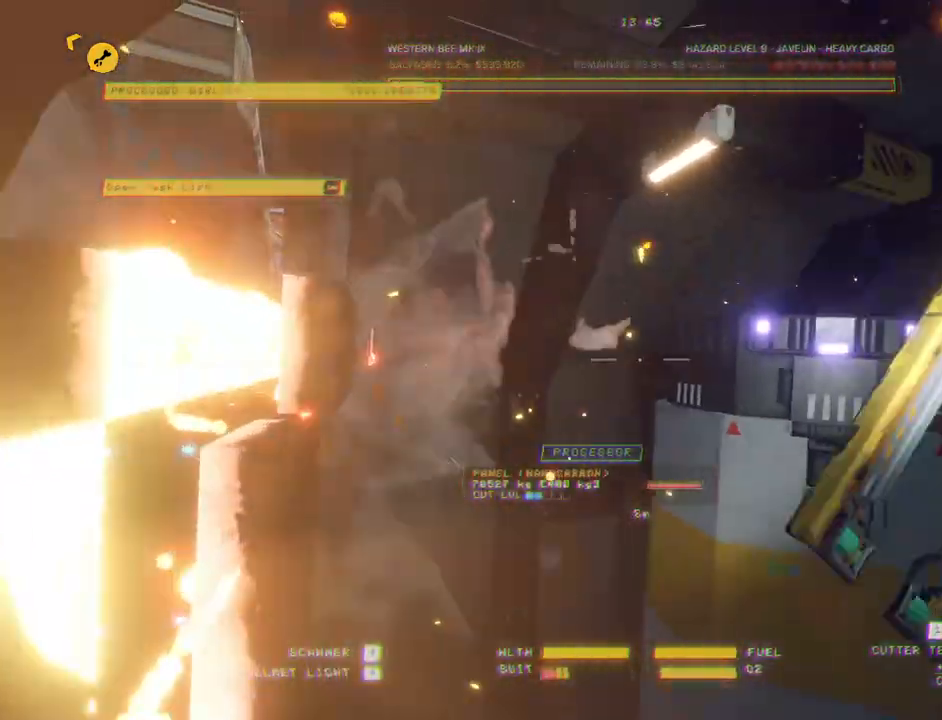
{"keys": ["a", "w"], "mouse": ["left"], "events": [[50, "mouse_right", "up"], [150, "w", "down"], [200, "ctrl", "up"], [483, "a", "down"], [500, "mouse_left", "down"]]}
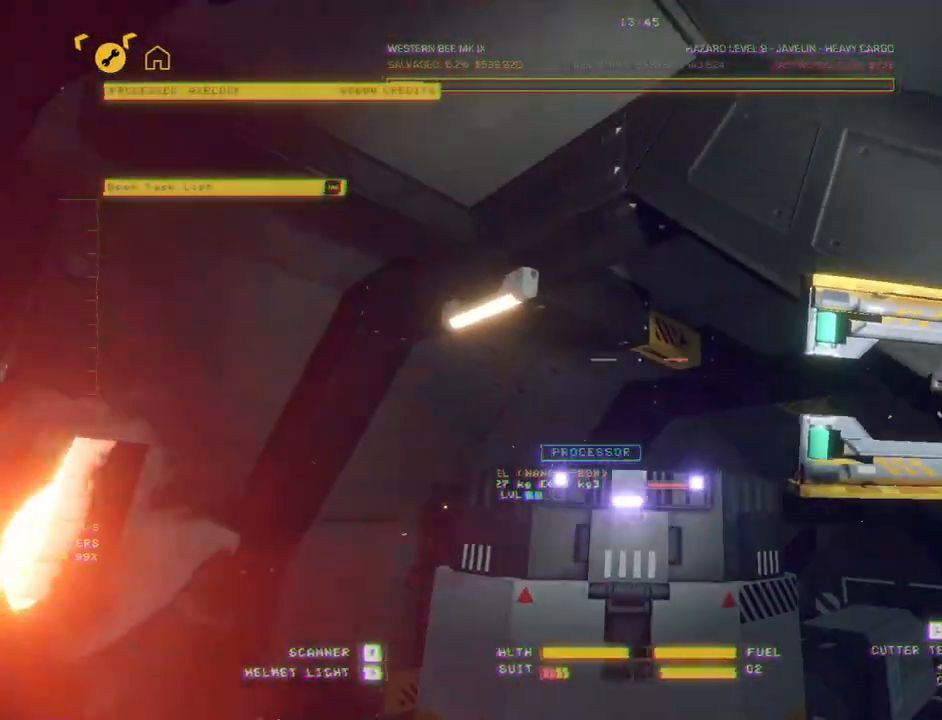
{"keys": ["a", "c"], "mouse": [], "events": [[33, "c", "down"], [100, "mouse_left", "up"], [333, "mouse_wheel", "down"], [367, "w", "up"], [417, "mouse_wheel", "up"]]}
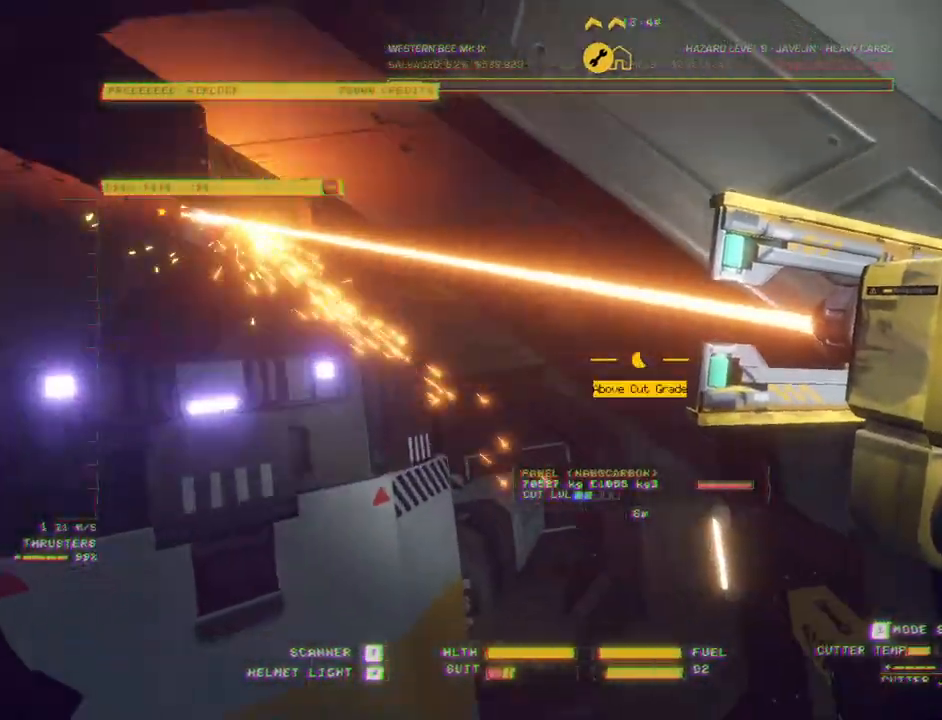
{"keys": ["ctrl"], "mouse": [], "events": [[150, "c", "up"], [200, "a", "up"], [300, "ctrl", "down"]]}
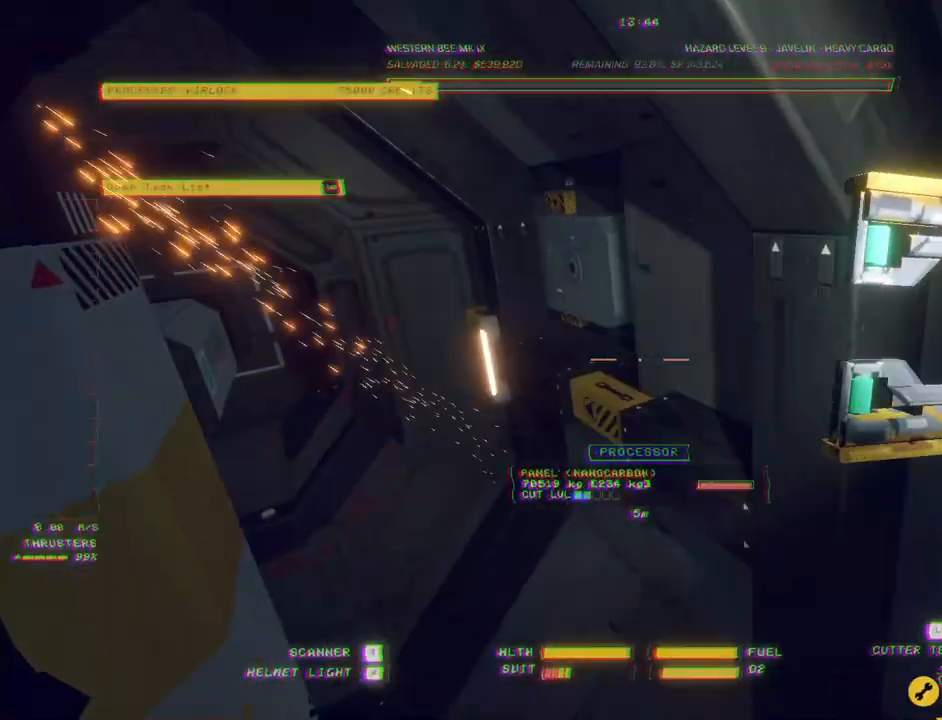
{"keys": ["a", "w"], "mouse": [], "events": [[83, "a", "down"], [117, "ctrl", "up"], [117, "mouse_left", "down"], [200, "c", "down"], [200, "mouse_left", "up"], [267, "w", "down"], [383, "c", "up"]]}
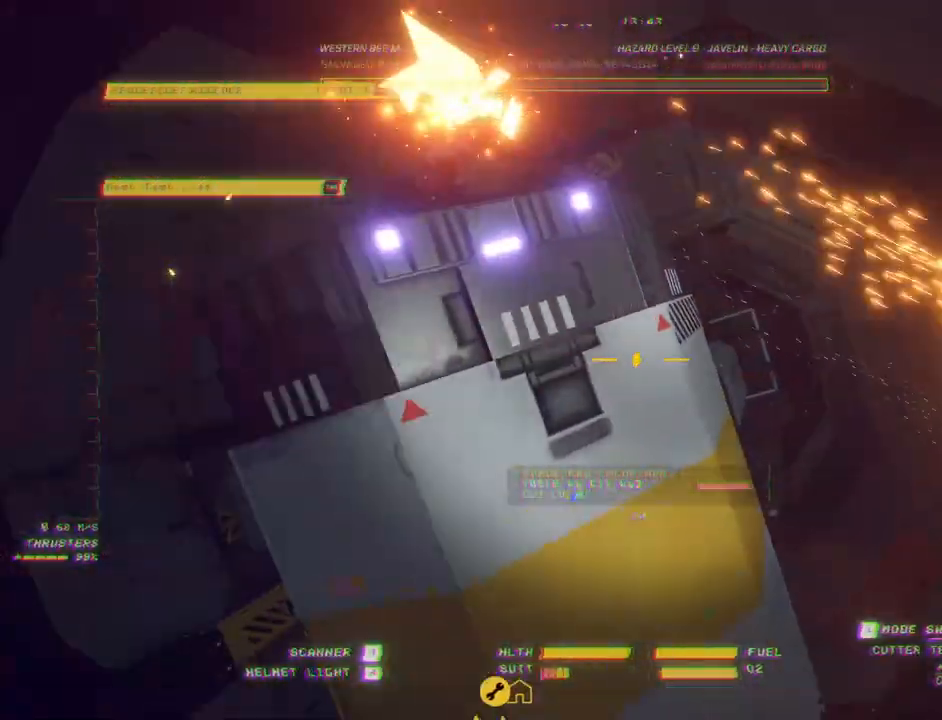
{"keys": ["w"], "mouse": [], "events": [[333, "a", "up"]]}
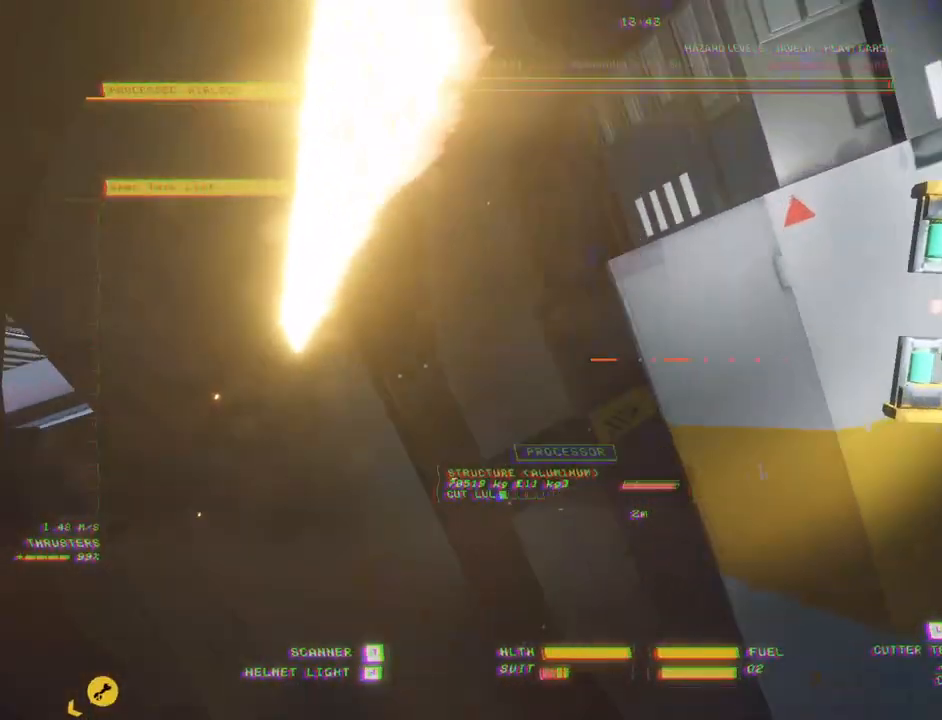
{"keys": ["a", "w"], "mouse": [], "events": [[217, "a", "down"], [350, "mouse_left", "down"], [433, "mouse_left", "up"]]}
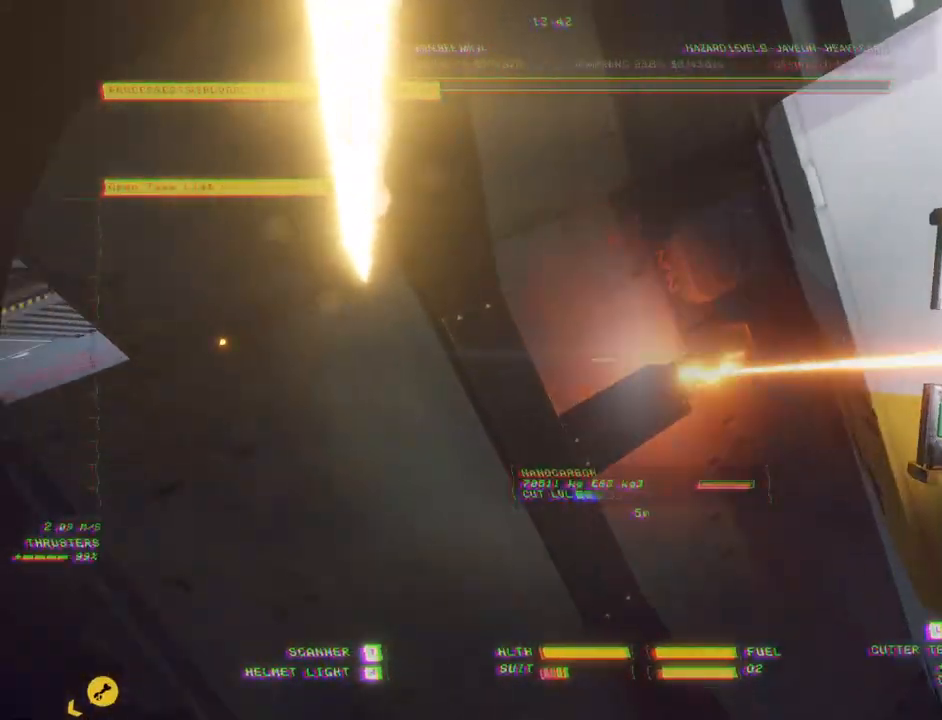
{"keys": ["a", "c", "w"], "mouse": []}
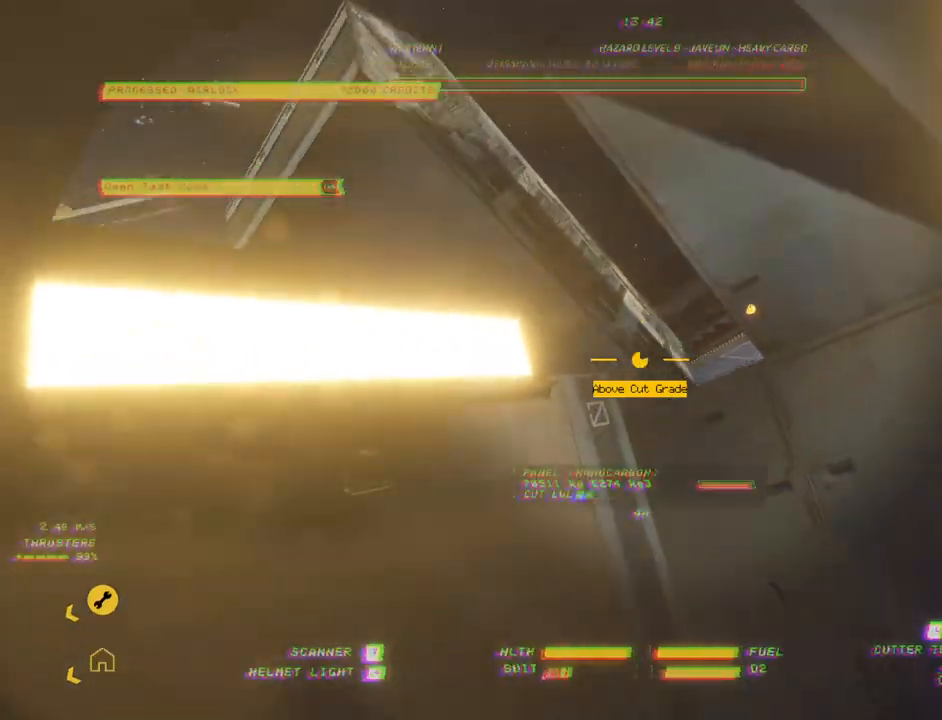
{"keys": ["ctrl"], "mouse": [], "events": [[233, "c", "up"], [333, "w", "up"], [367, "a", "up"], [433, "ctrl", "down"]]}
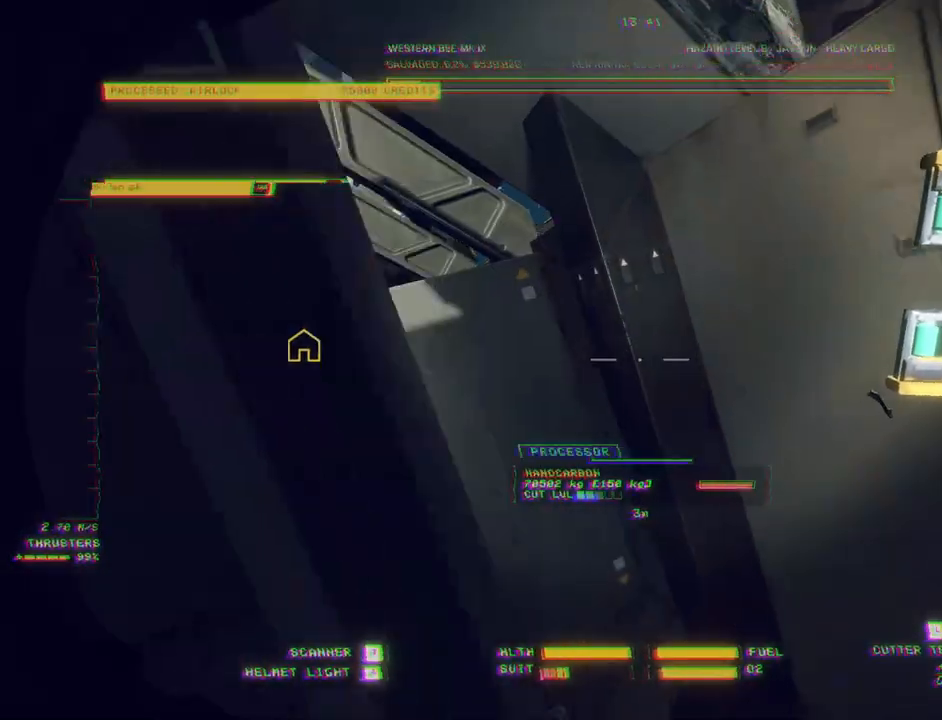
{"keys": ["a", "w"], "mouse": [], "events": [[250, "a", "down"], [317, "w", "down"], [333, "ctrl", "up"]]}
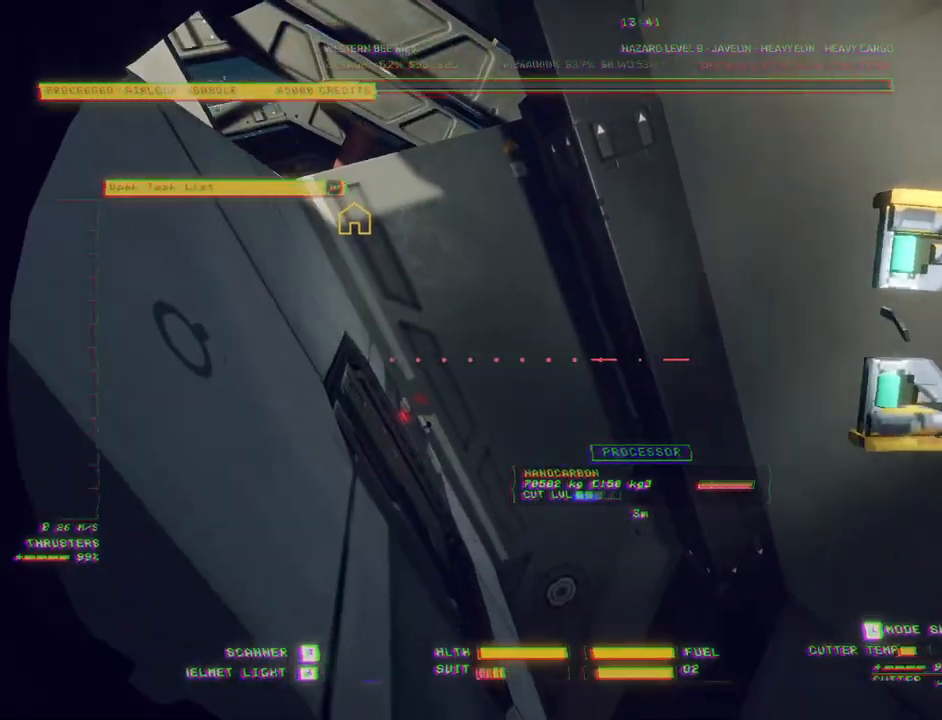
{"keys": ["q", "w"], "mouse": [], "events": [[33, "a", "up"], [317, "d", "down"], [433, "q", "down"], [500, "d", "up"]]}
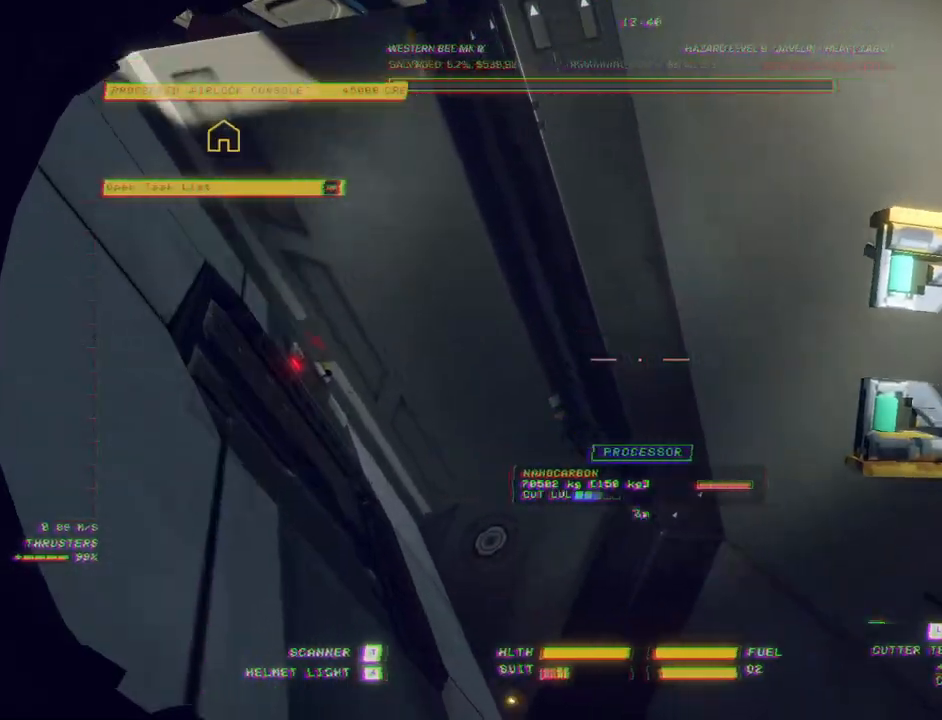
{"keys": ["c", "q", "w"], "mouse": [], "events": [[117, "c", "down"]]}
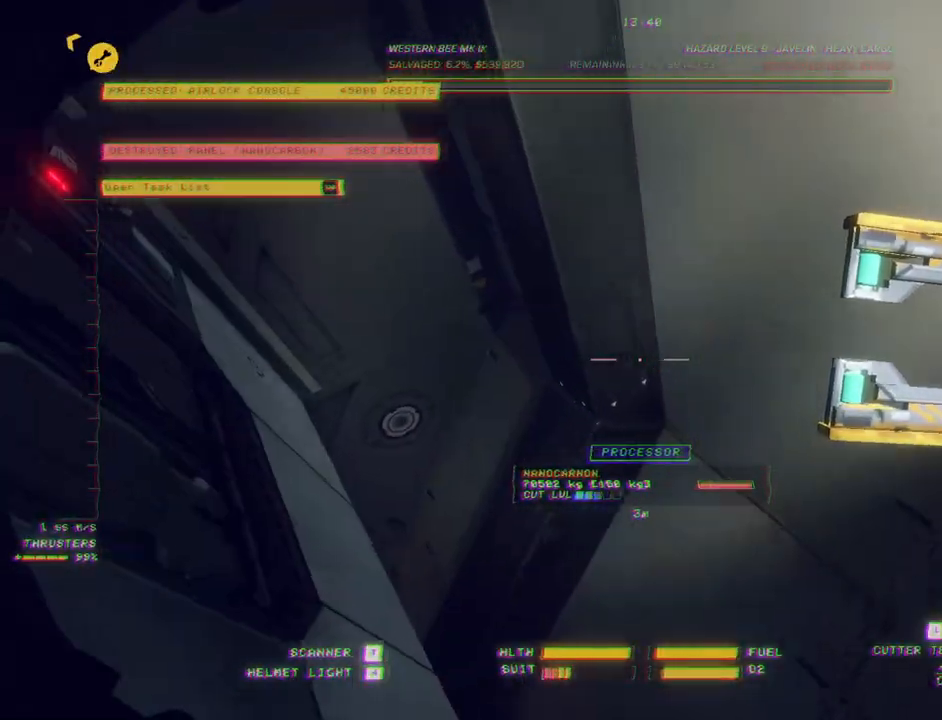
{"keys": ["c", "q"], "mouse": [], "events": [[67, "w", "up"]]}
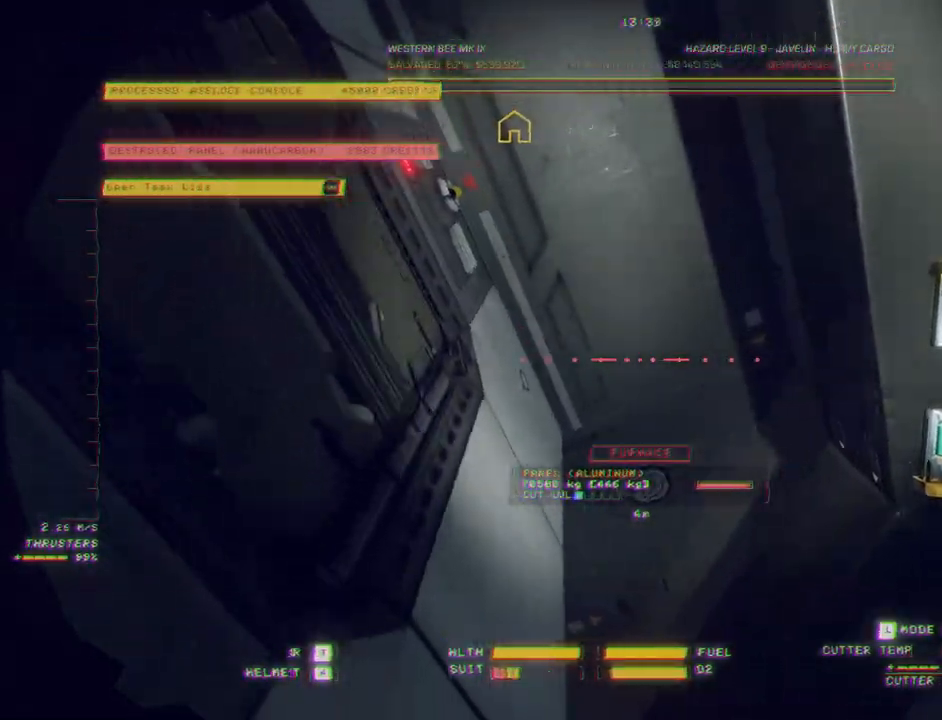
{"keys": [], "mouse": [], "events": [[317, "c", "up"], [400, "s", "down"], [433, "q", "up"], [467, "s", "up"]]}
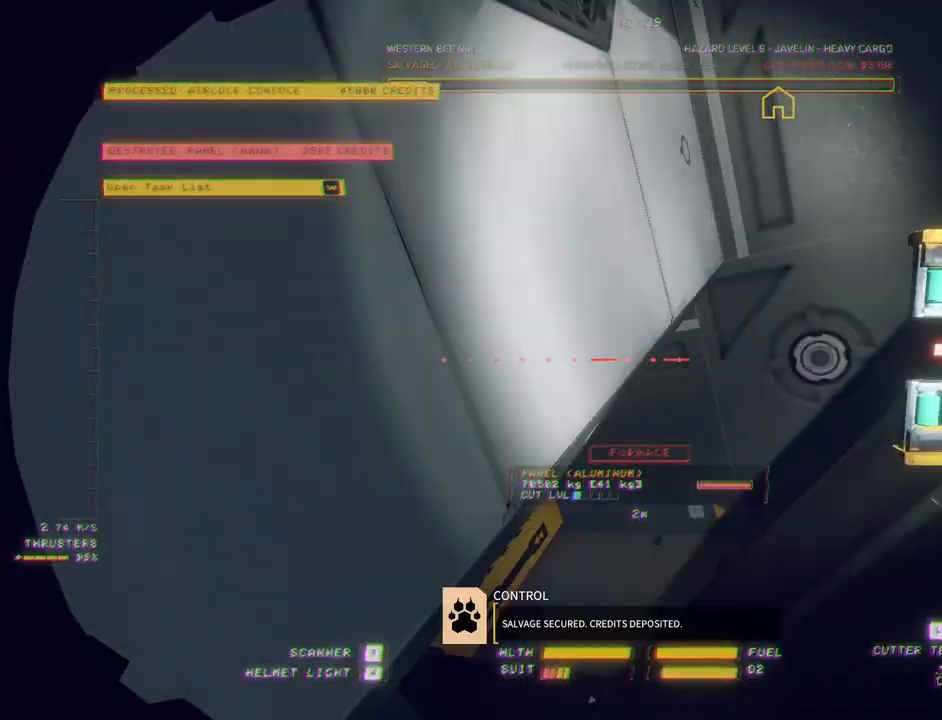
{"keys": ["ctrl", "q"], "mouse": [], "events": [[133, "ctrl", "down"], [267, "q", "down"]]}
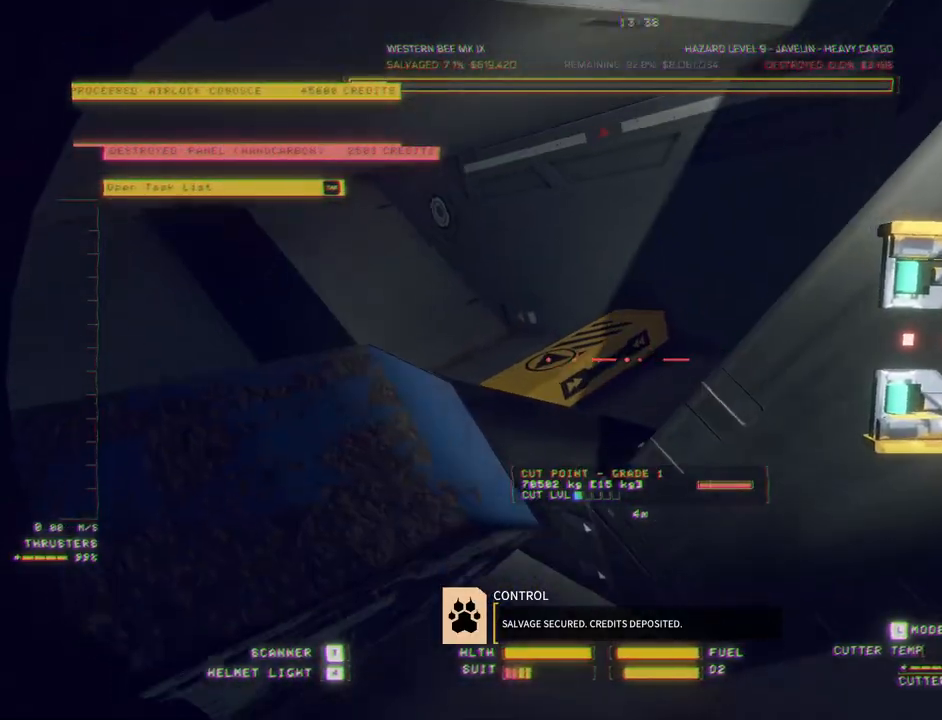
{"keys": ["a"], "mouse": [], "events": [[67, "q", "up"], [283, "mouse_left", "down"], [333, "ctrl", "up"], [367, "a", "down"], [367, "mouse_left", "up"]]}